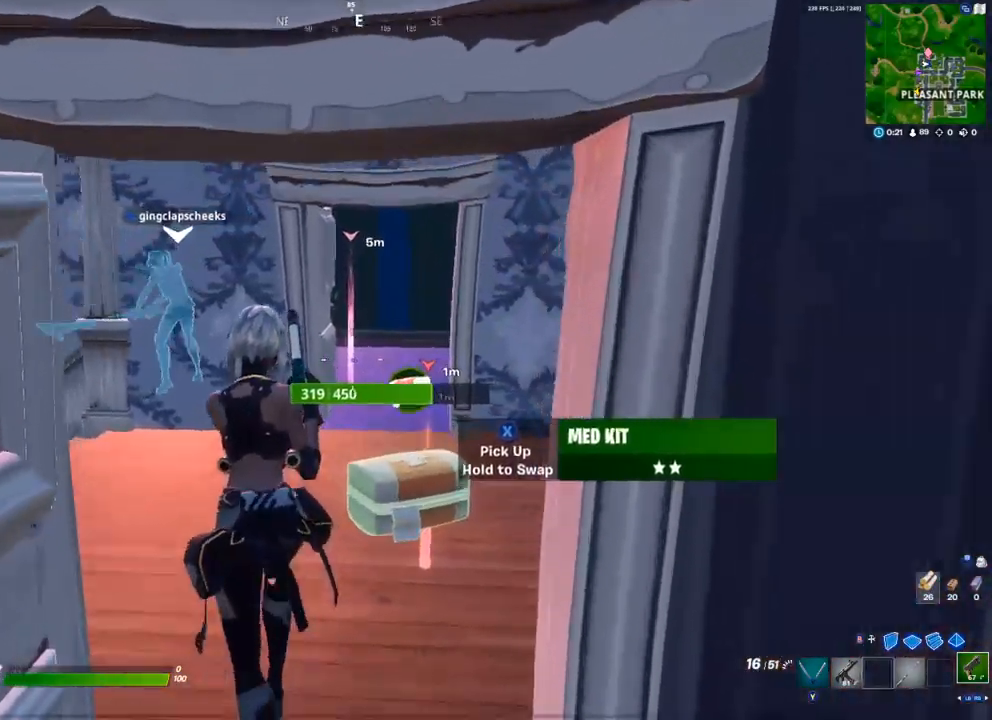
Gameplay with a controller (Xbox layout); each line is a JSON object with the inputs held at the frame after it. "events" lists button and stick changes between this image and that frame as [ms after this image, input, new state], when the widget could be followed in between.
{"buttons": [], "left_stick": "up-left", "right_stick": "center", "events": [[67, "Y", "down"], [100, "Y", "up"], [350, "R2", "down"], [467, "R2", "up"], [483, "left_stick", "up-left"]]}
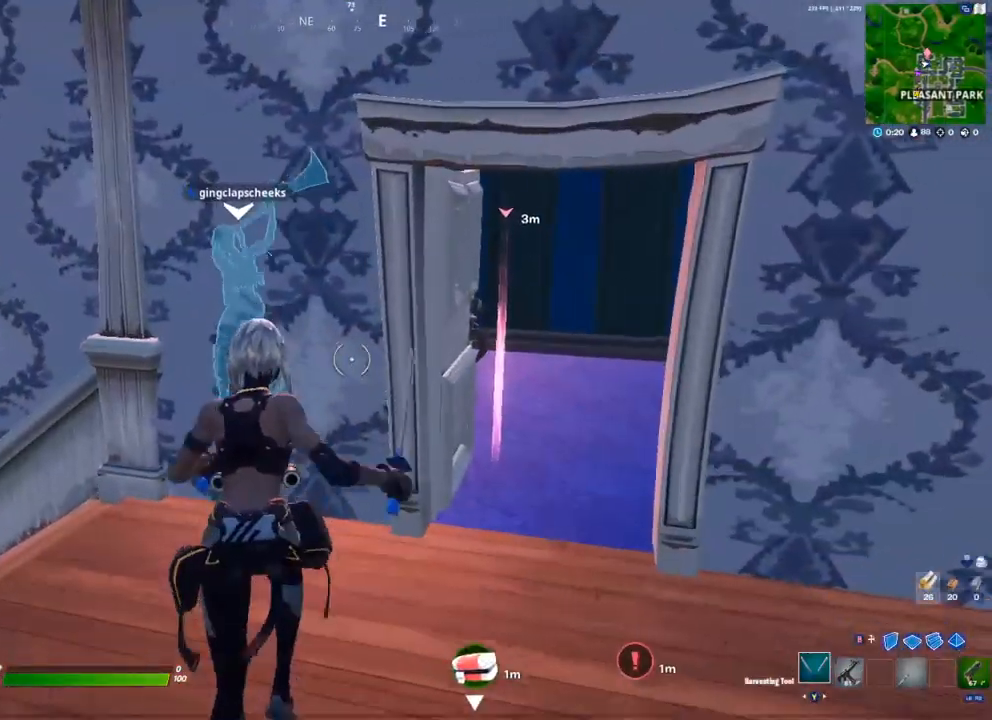
{"buttons": ["R2"], "left_stick": "down-right", "right_stick": "center", "events": [[33, "R2", "down"], [133, "R2", "up"], [167, "left_stick", "down-left"], [183, "R2", "down"], [267, "left_stick", "down-right"]]}
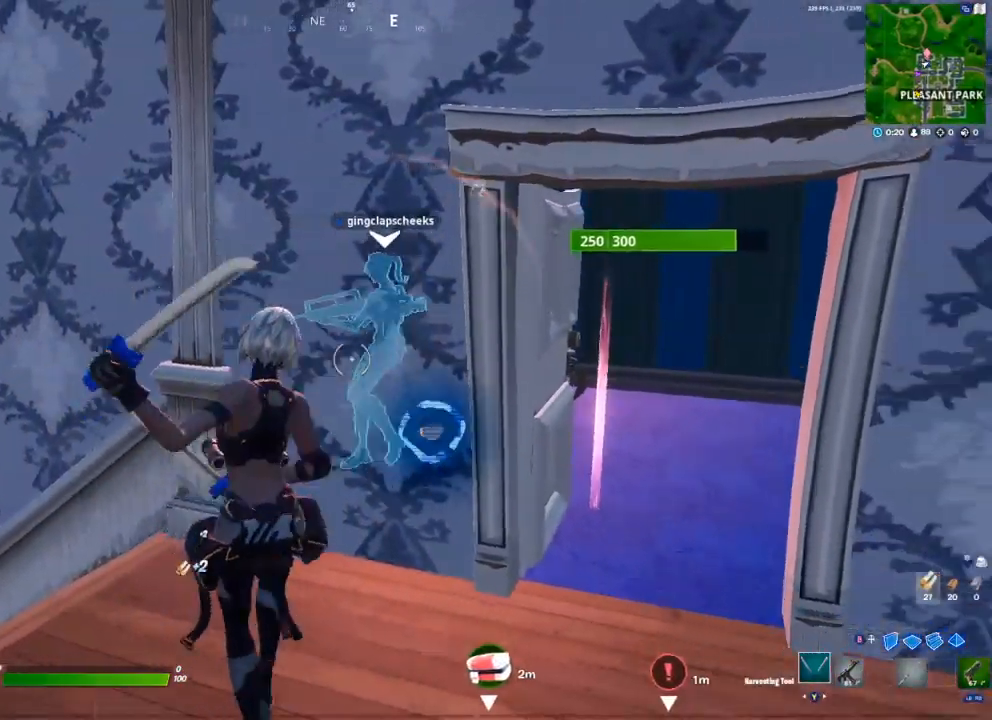
{"buttons": ["R2"], "left_stick": "up", "right_stick": "center", "events": [[83, "right_stick", "down-right"], [183, "right_stick", "center"], [200, "left_stick", "down-left"], [433, "left_stick", "center"], [500, "left_stick", "up"]]}
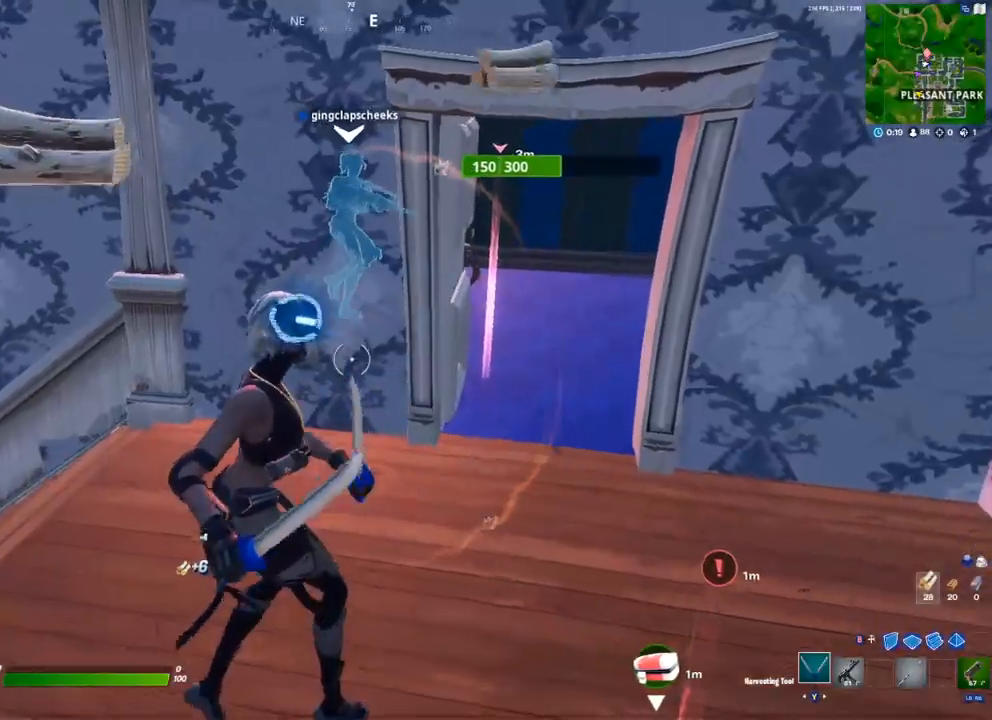
{"buttons": ["R2"], "left_stick": "center", "right_stick": "center", "events": [[133, "left_stick", "up-left"], [417, "left_stick", "center"]]}
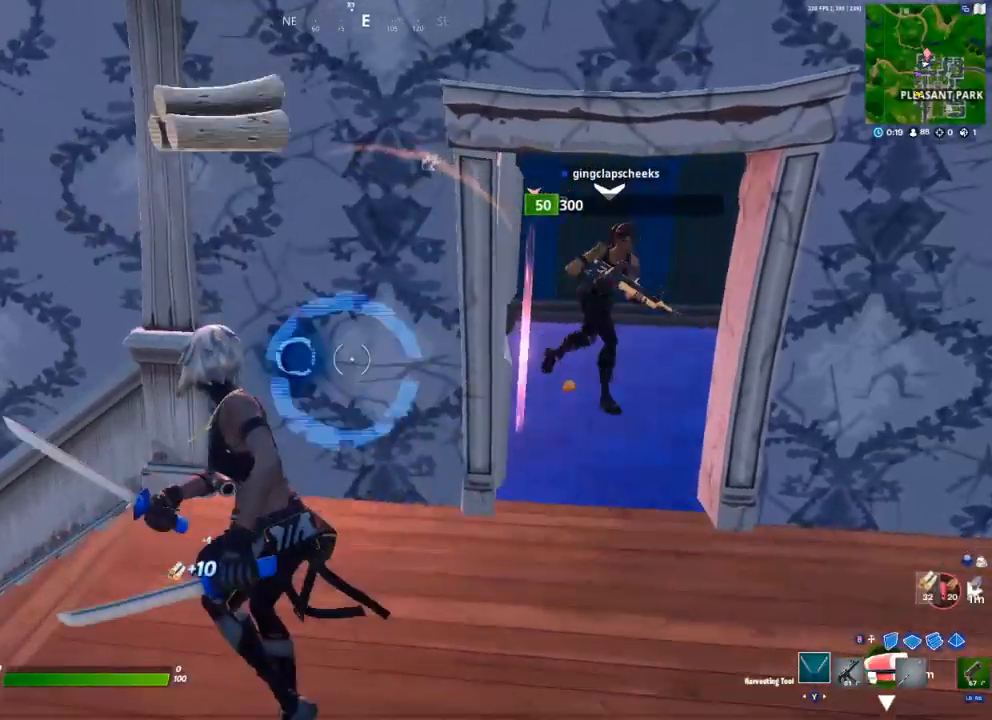
{"buttons": ["R2"], "left_stick": "up-left", "right_stick": "center", "events": [[217, "left_stick", "left"], [233, "right_stick", "left"], [333, "right_stick", "center"], [417, "left_stick", "up-left"]]}
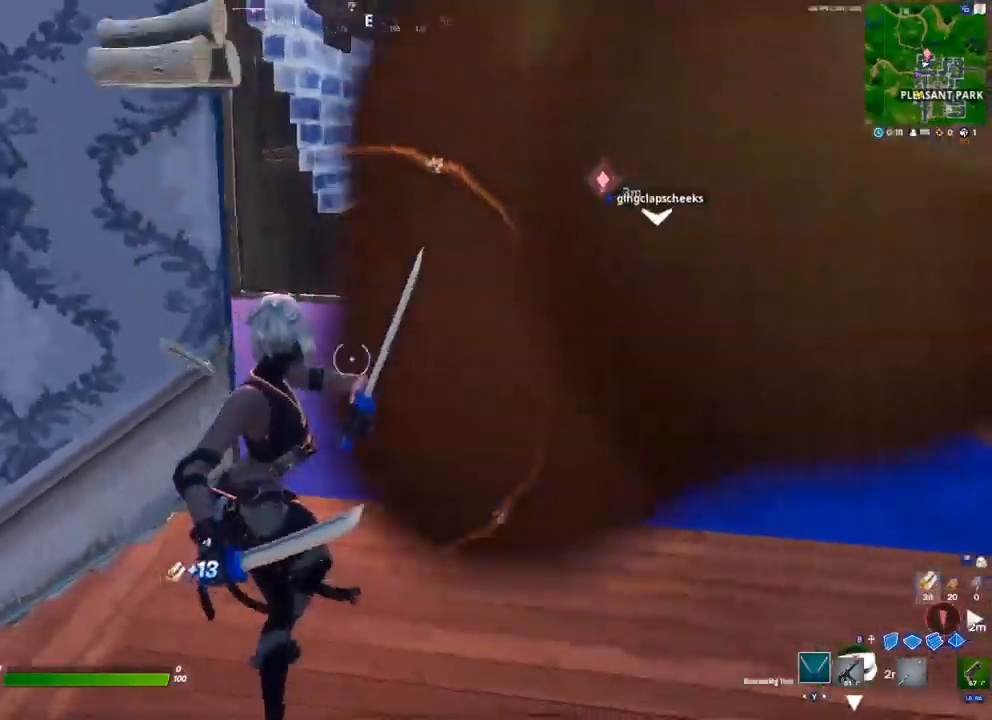
{"buttons": [], "left_stick": "up-right", "right_stick": "left", "events": [[167, "R2", "up"], [217, "left_stick", "up"], [267, "R1", "down"], [350, "R1", "up"], [400, "left_stick", "up-right"], [467, "right_stick", "left"]]}
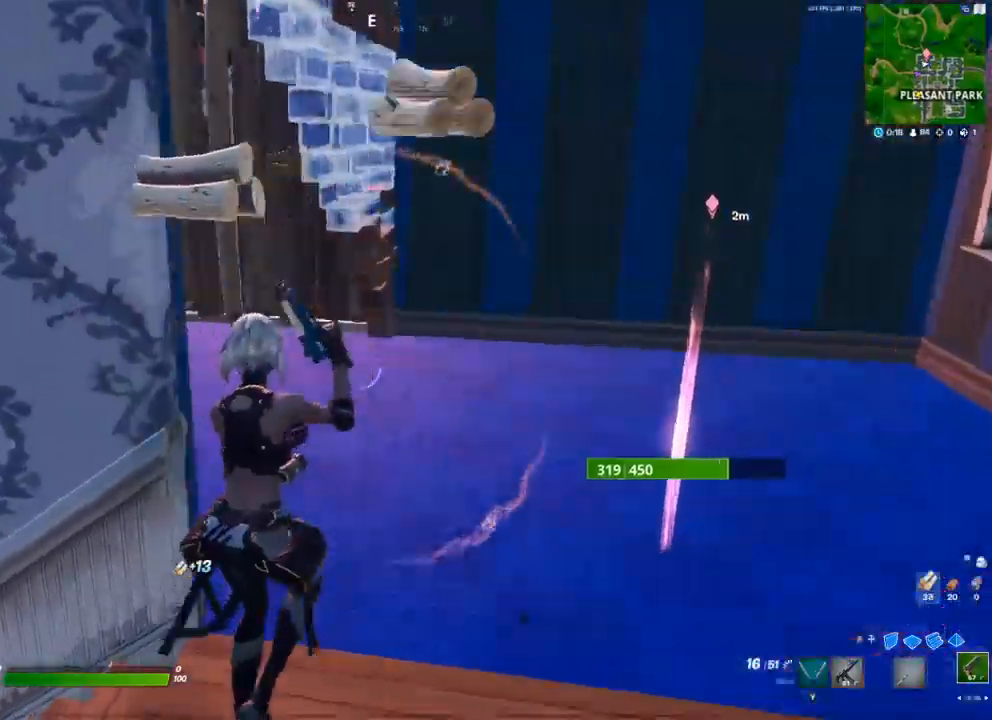
{"buttons": [], "left_stick": "up", "right_stick": "center", "events": [[217, "right_stick", "center"], [233, "left_stick", "up"], [450, "R1", "down"], [500, "R1", "up"]]}
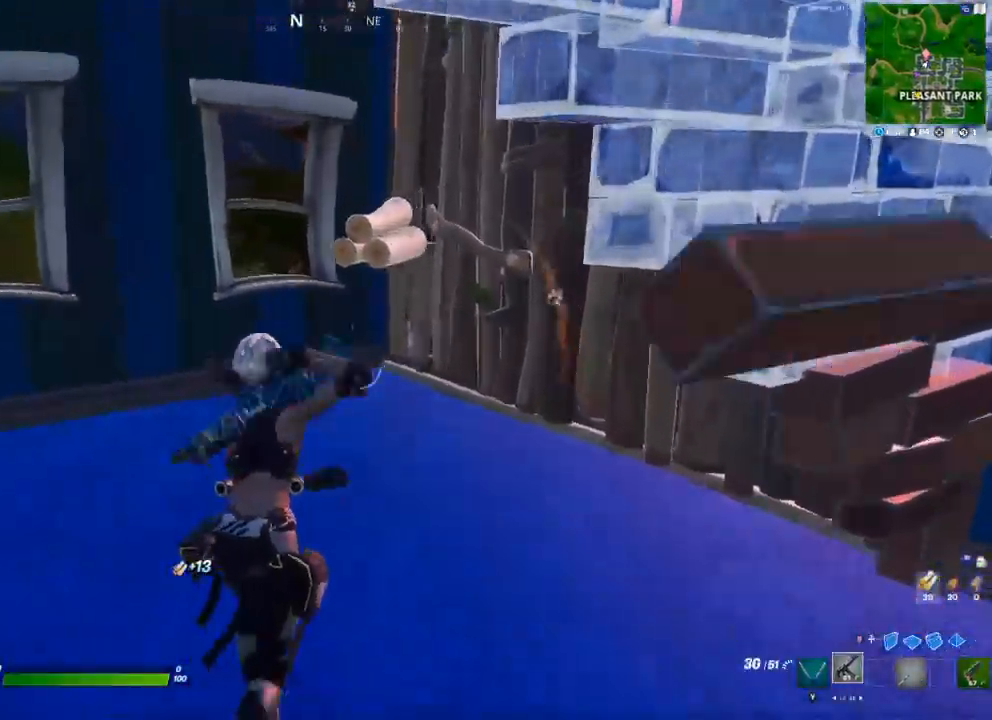
{"buttons": ["L3"], "left_stick": "up-left", "right_stick": "down-left", "events": [[83, "right_stick", "right"], [233, "right_stick", "center"], [283, "Y", "down"], [333, "Y", "up"], [467, "left_stick", "up-left"], [483, "L3", "down"], [483, "right_stick", "down-left"]]}
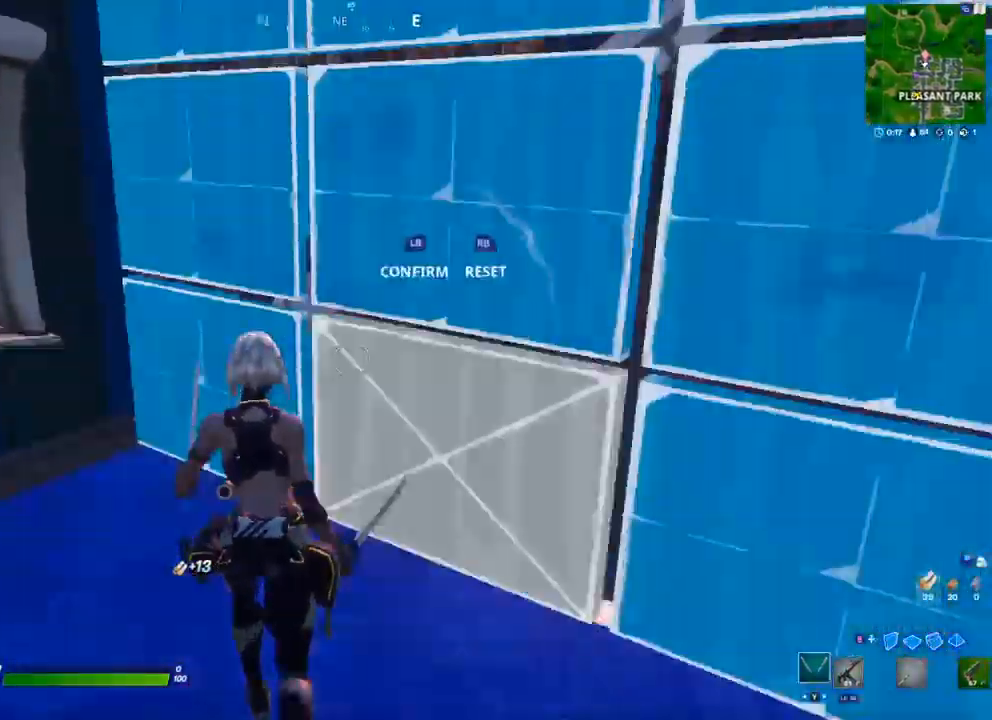
{"buttons": [], "left_stick": "up-left", "right_stick": "center"}
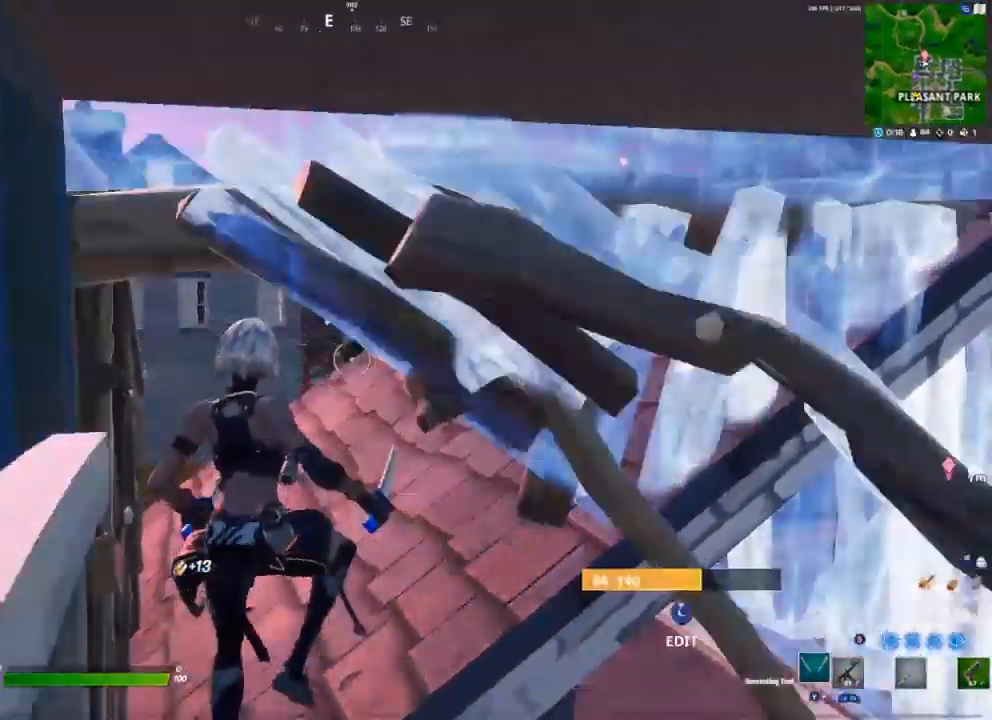
{"buttons": [], "left_stick": "up", "right_stick": "center", "events": [[50, "R1", "down"], [50, "left_stick", "up"], [117, "R1", "up"]]}
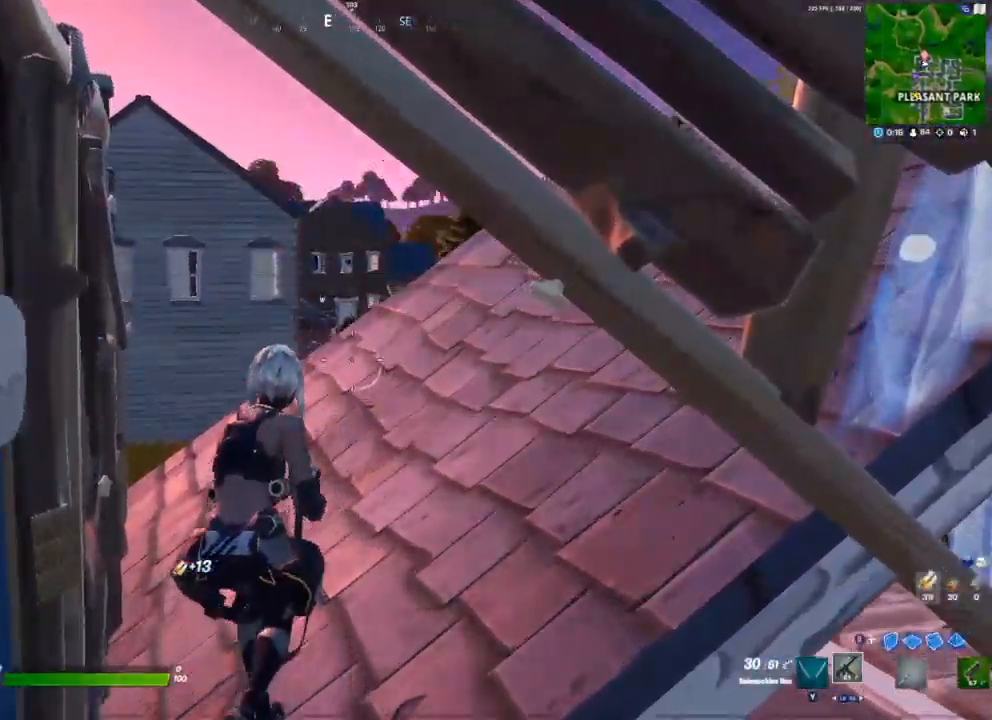
{"buttons": [], "left_stick": "up", "right_stick": "center", "events": [[400, "R3", "down"], [483, "R3", "up"]]}
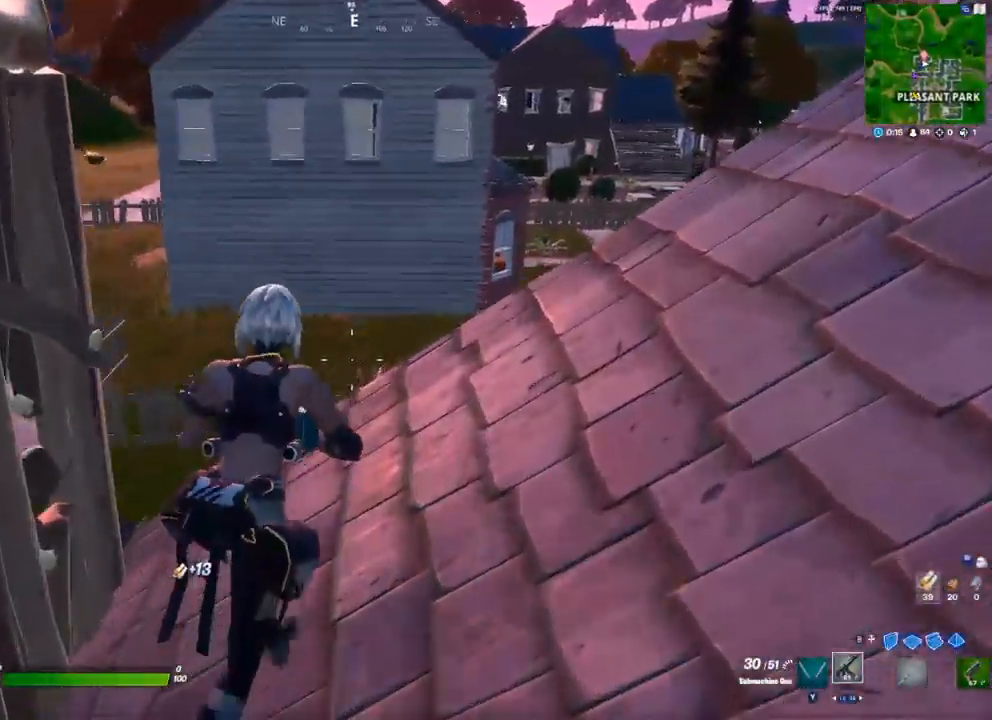
{"buttons": [], "left_stick": "up-left", "right_stick": "center", "events": [[33, "left_stick", "up-right"], [83, "L1", "down"], [200, "L1", "up"], [200, "left_stick", "up"], [267, "A", "down"], [367, "A", "up"], [467, "left_stick", "up-left"]]}
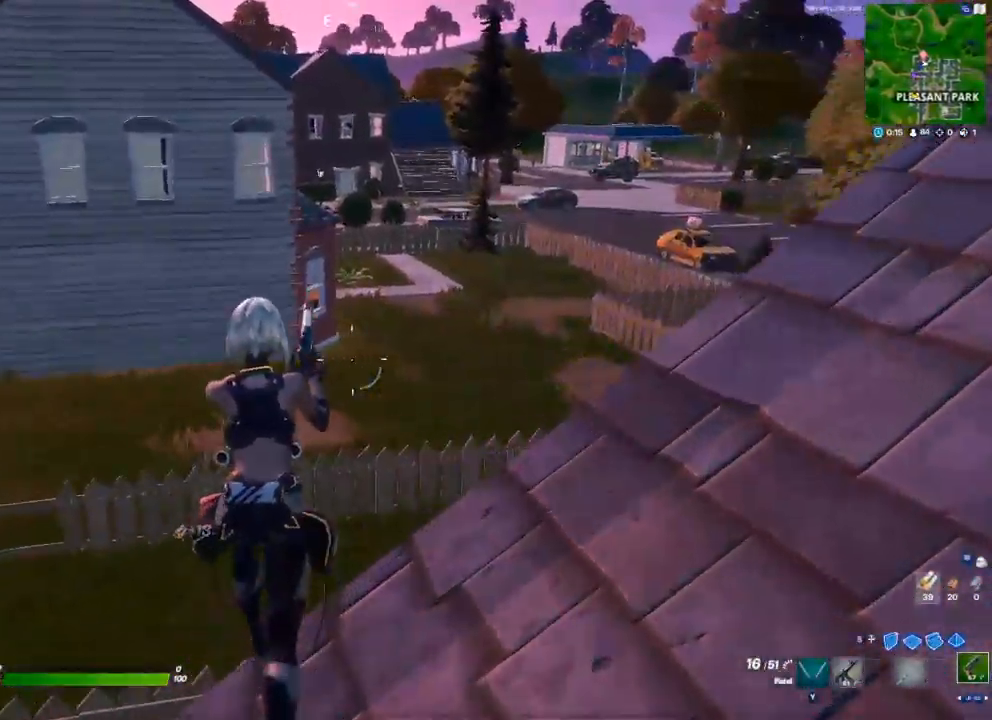
{"buttons": [], "left_stick": "left", "right_stick": "down-left", "events": [[317, "Y", "down"], [367, "Y", "up"], [400, "left_stick", "left"], [500, "right_stick", "down-left"]]}
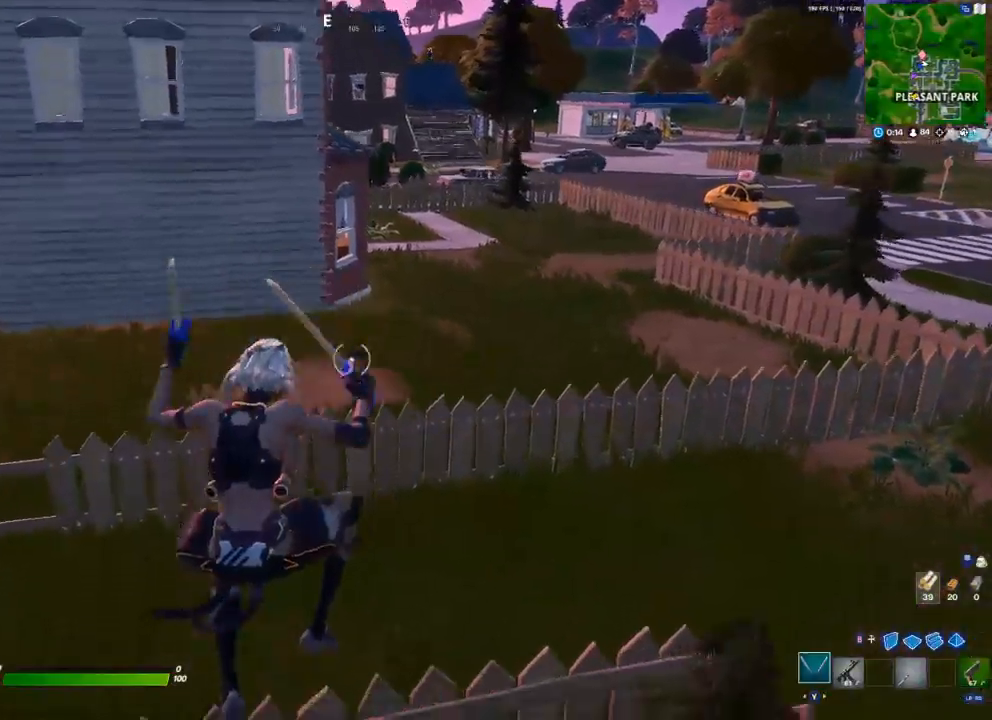
{"buttons": ["R2"], "left_stick": "left", "right_stick": "center", "events": [[83, "R2", "down"], [217, "R2", "up"], [267, "R2", "down"], [267, "right_stick", "up"], [400, "R2", "up"], [417, "right_stick", "center"], [450, "R2", "down"]]}
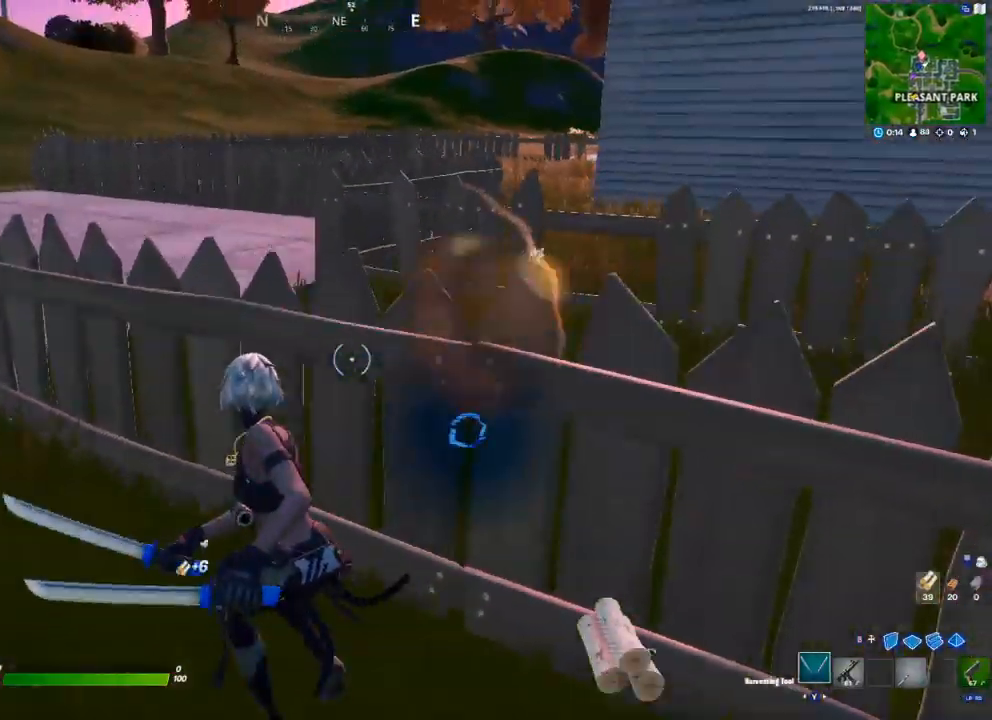
{"buttons": ["R2"], "left_stick": "left", "right_stick": "left", "events": [[217, "right_stick", "right"], [483, "right_stick", "left"]]}
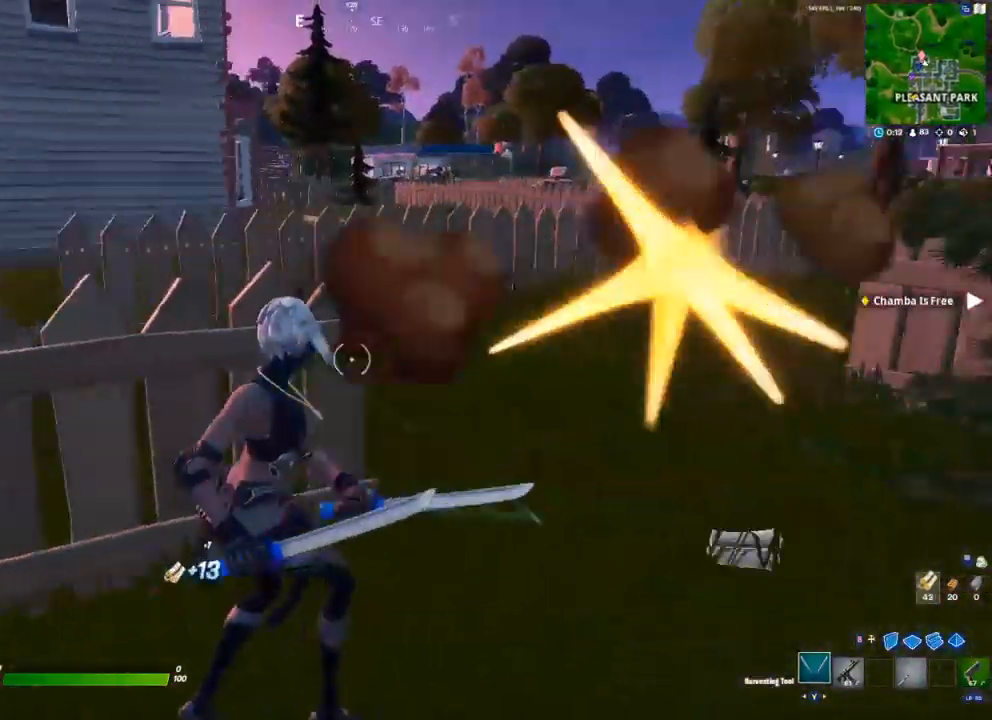
{"buttons": ["R2"], "left_stick": "left", "right_stick": "center", "events": [[150, "right_stick", "center"]]}
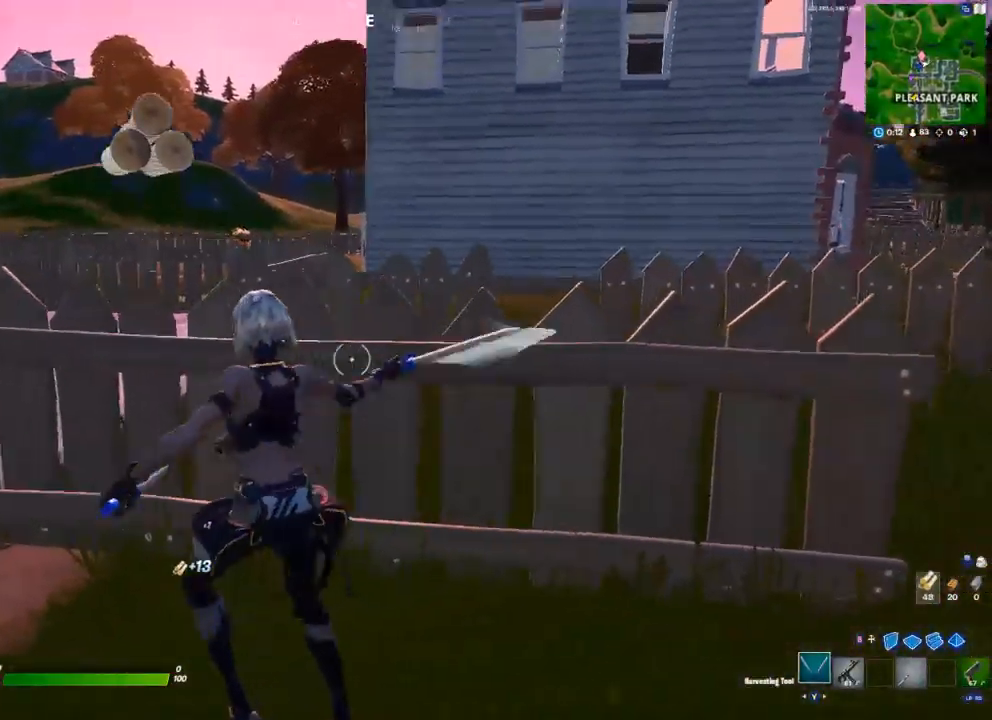
{"buttons": ["R2"], "left_stick": "up-left", "right_stick": "right", "events": [[250, "left_stick", "up-left"], [500, "right_stick", "right"]]}
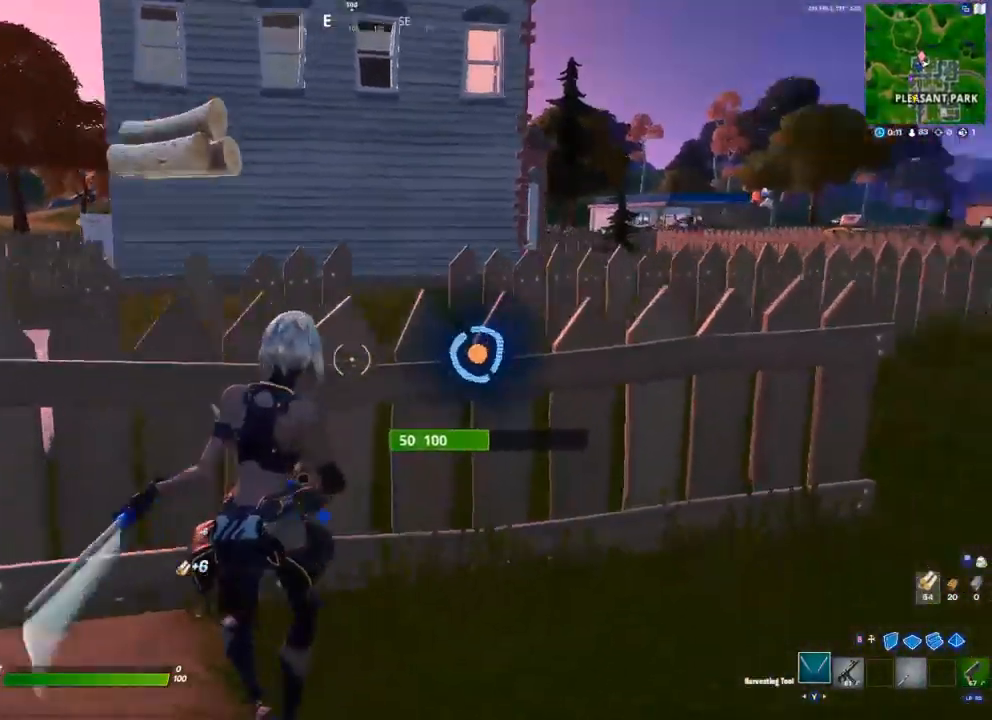
{"buttons": [], "left_stick": "up-left", "right_stick": "center", "events": [[100, "right_stick", "center"], [200, "R2", "up"], [317, "R1", "down"], [317, "R2", "down"], [383, "R1", "up"], [383, "R2", "up"], [383, "Y", "down"], [400, "Y", "up"]]}
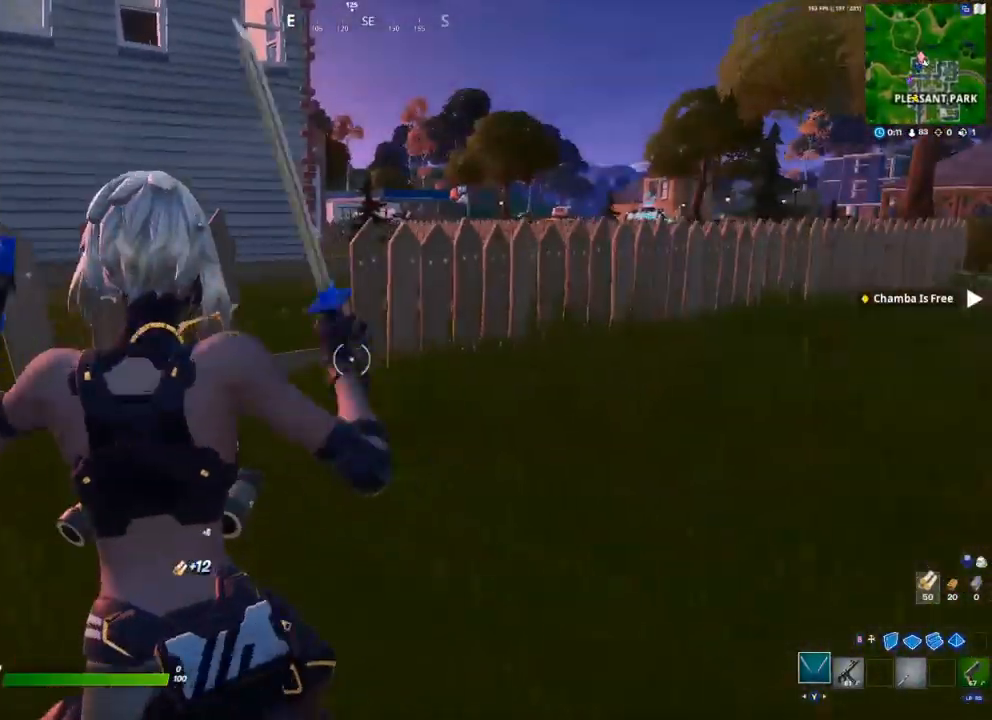
{"buttons": ["R2"], "left_stick": "up", "right_stick": "center", "events": [[100, "right_stick", "left"], [183, "left_stick", "up"], [183, "right_stick", "center"], [500, "R2", "down"]]}
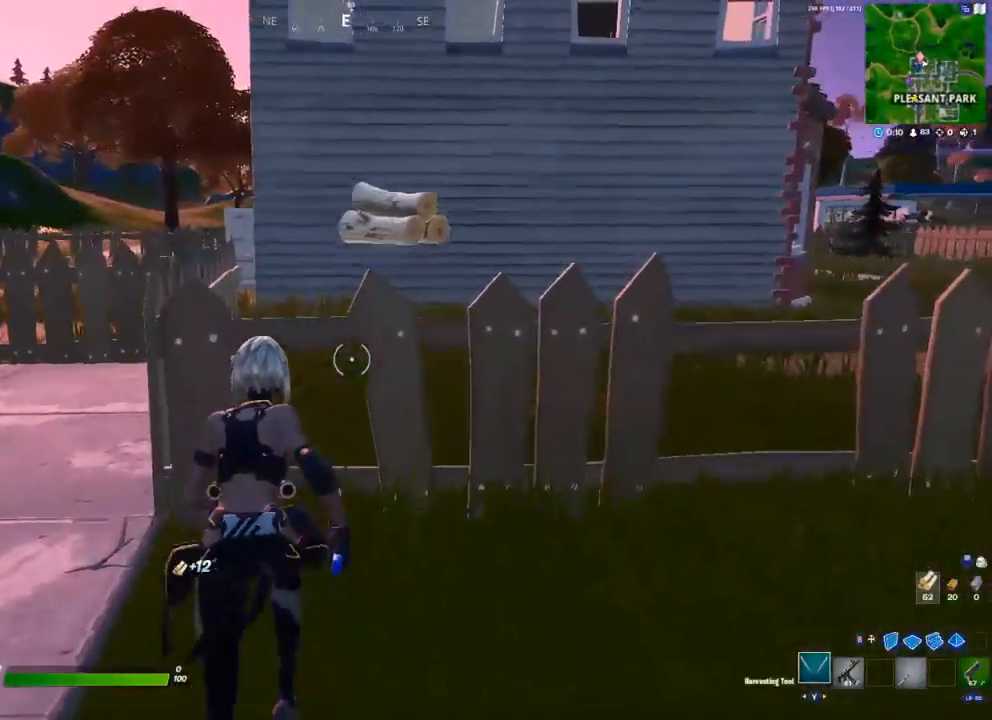
{"buttons": ["R2"], "left_stick": "up", "right_stick": "center", "events": [[33, "right_stick", "up-right"], [100, "right_stick", "center"], [117, "R2", "up"], [183, "R2", "down"]]}
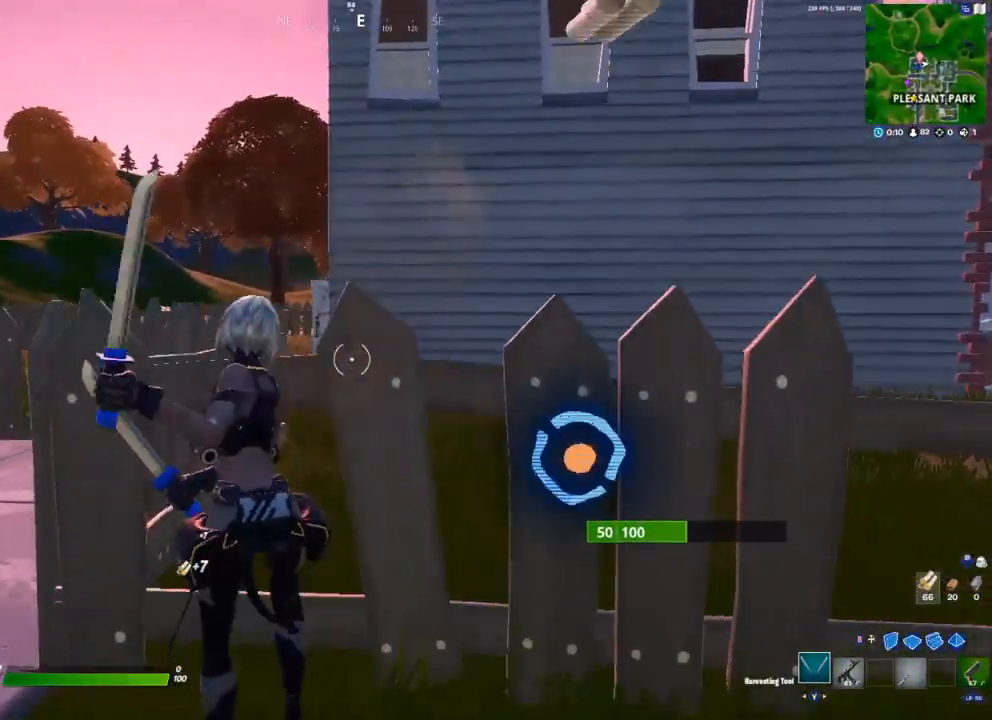
{"buttons": [], "left_stick": "up", "right_stick": "center", "events": [[233, "R2", "up"], [333, "R1", "down"], [400, "R1", "up"]]}
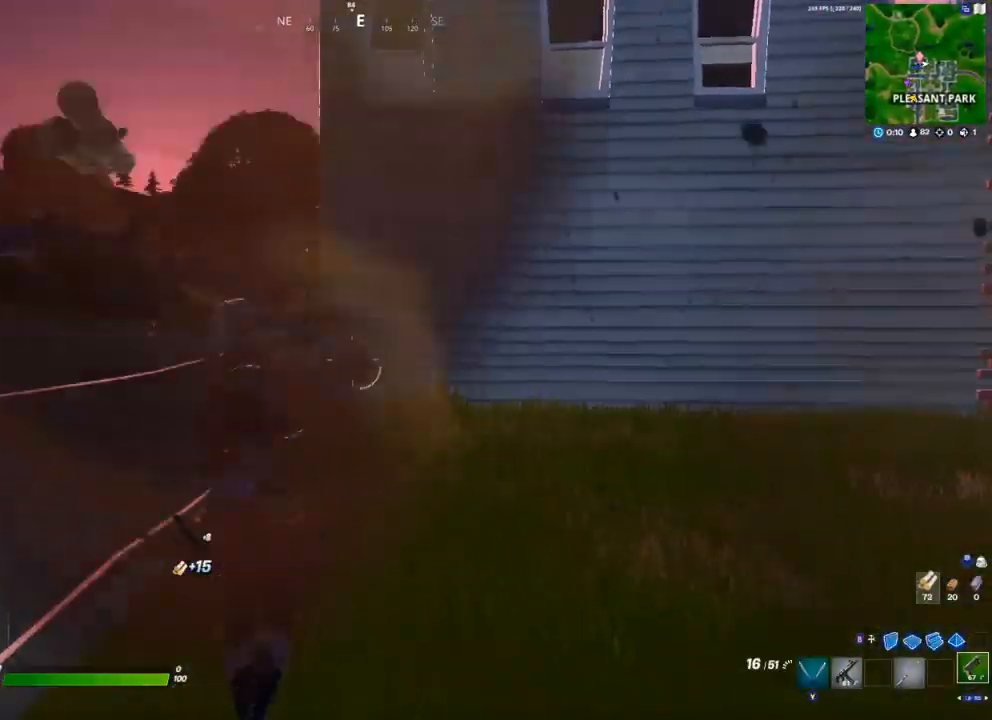
{"buttons": [], "left_stick": "up", "right_stick": "center", "events": [[67, "B", "down"], [100, "B", "up"], [150, "L2", "down"], [217, "B", "down"], [250, "B", "up"], [250, "L2", "up"]]}
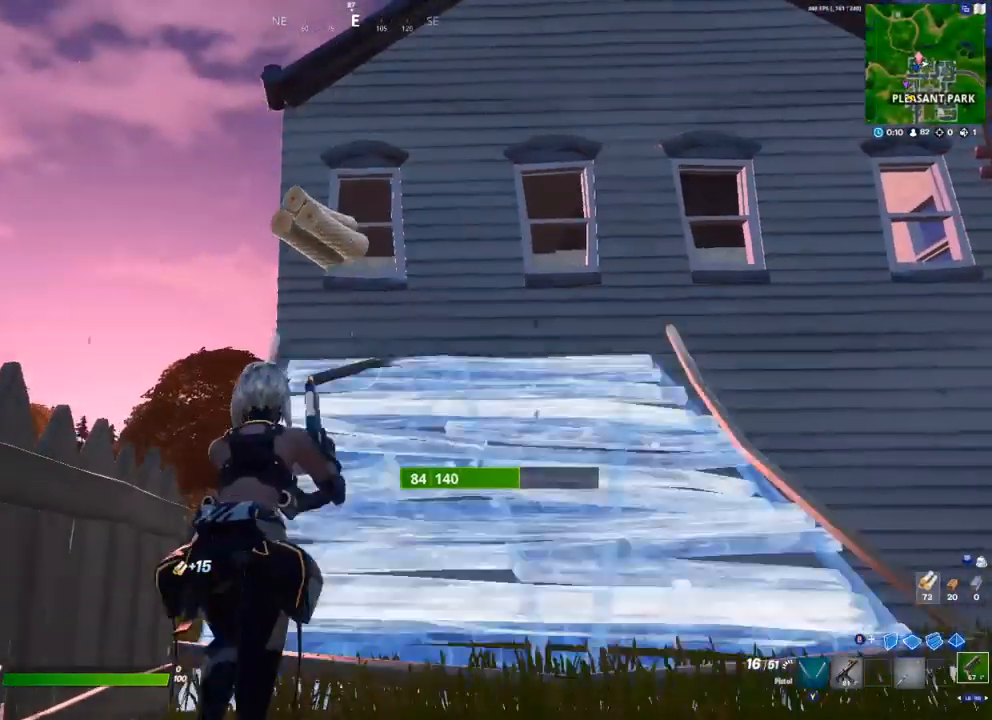
{"buttons": [], "left_stick": "up", "right_stick": "center", "events": [[333, "Y", "down"], [400, "Y", "up"]]}
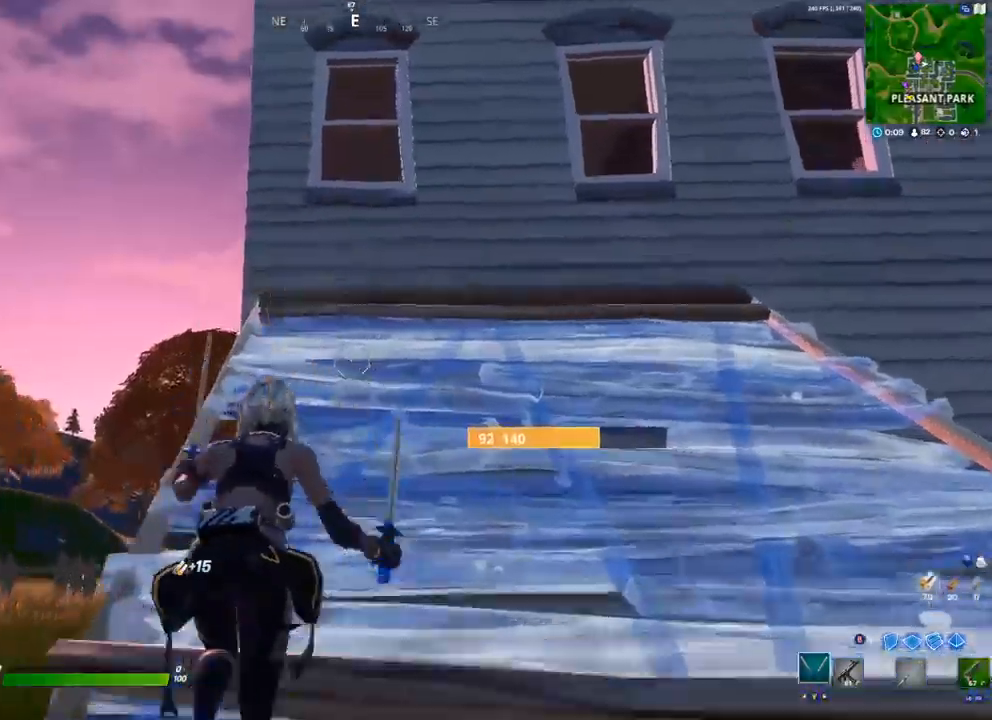
{"buttons": [], "left_stick": "up-left", "right_stick": "down-right", "events": [[83, "A", "down"], [100, "right_stick", "right"], [200, "left_stick", "up-left"], [200, "right_stick", "center"], [217, "A", "up"], [483, "right_stick", "down-right"]]}
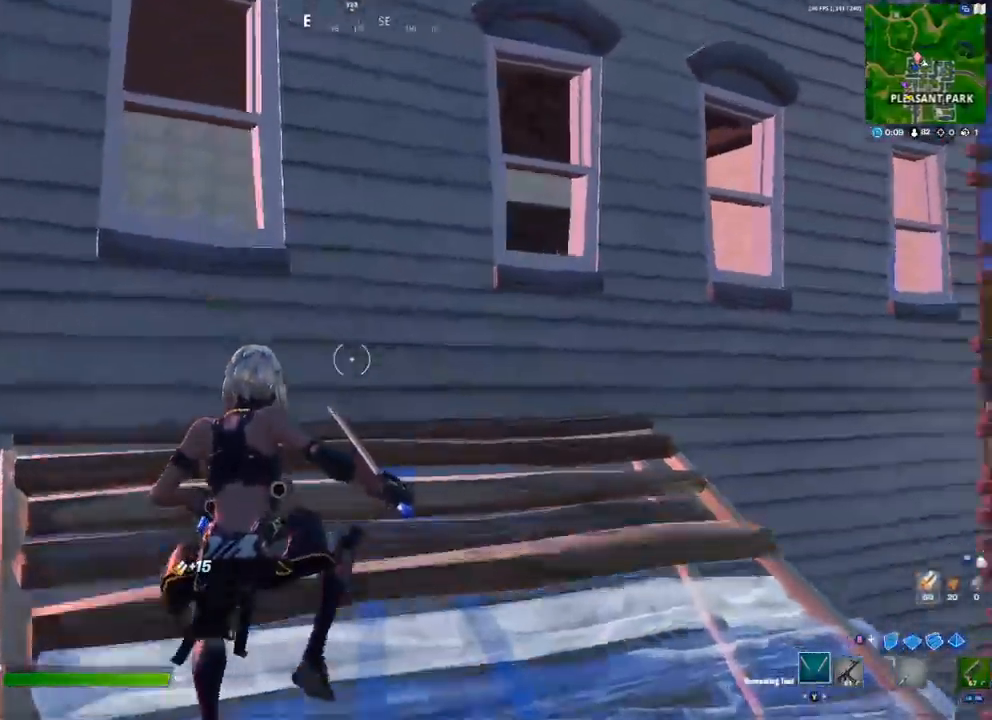
{"buttons": ["L2"], "left_stick": "right", "right_stick": "center", "events": [[50, "left_stick", "up"], [150, "left_stick", "right"], [167, "A", "down"], [267, "B", "down"], [300, "A", "up"], [300, "B", "up"], [333, "R1", "down"], [367, "right_stick", "center"], [417, "R1", "up"], [433, "L2", "down"]]}
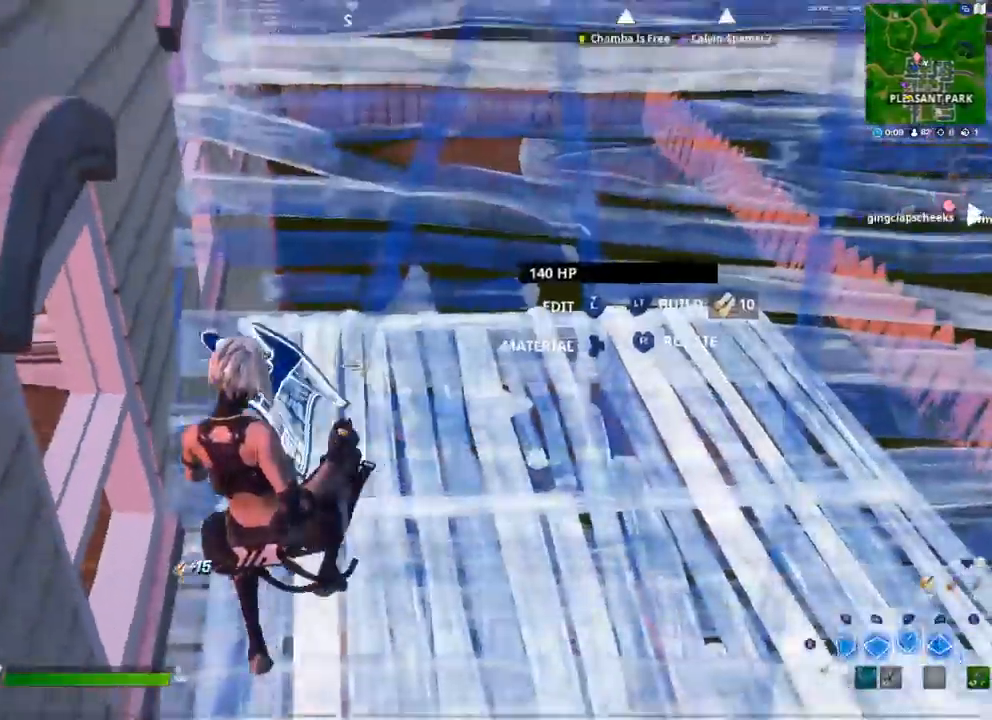
{"buttons": ["R3"], "left_stick": "right", "right_stick": "center", "events": [[17, "B", "down"], [50, "B", "up"], [50, "L2", "up"], [117, "right_stick", "up-left"], [417, "right_stick", "center"], [450, "R3", "down"]]}
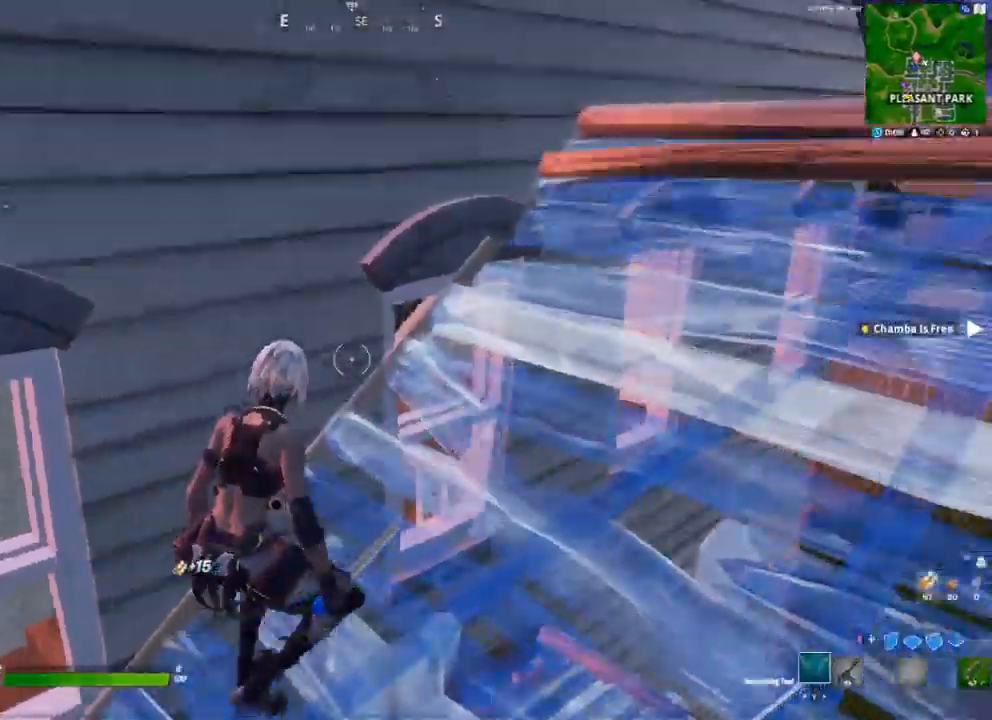
{"buttons": [], "left_stick": "up-right", "right_stick": "center", "events": [[33, "R3", "up"], [67, "right_stick", "right"], [217, "L1", "down"], [317, "L1", "up"], [367, "left_stick", "up-right"], [367, "right_stick", "center"]]}
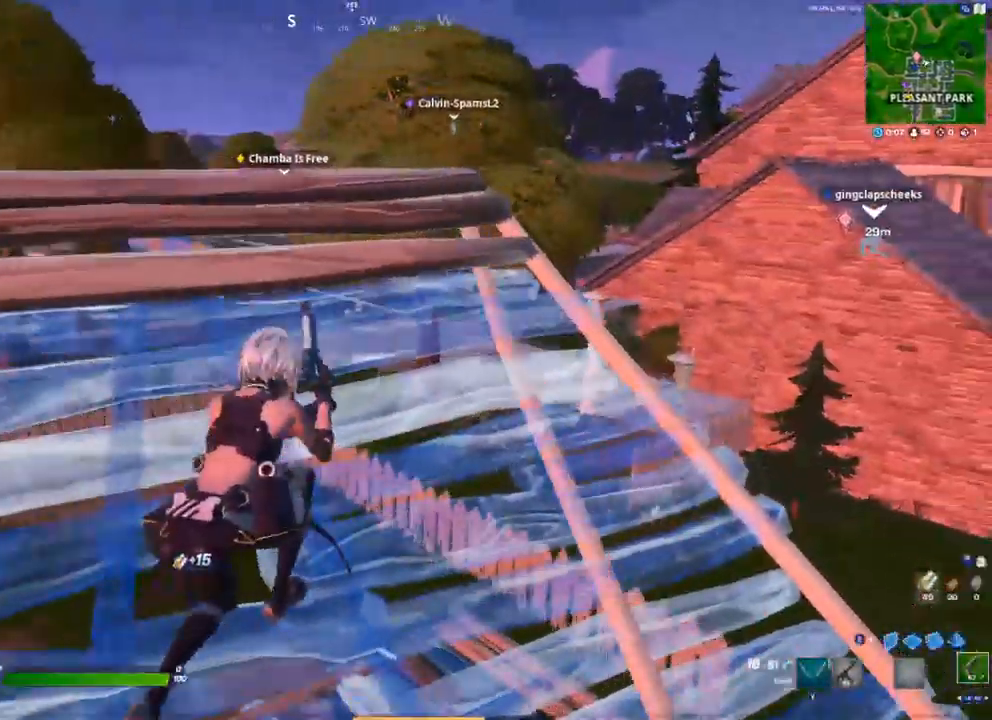
{"buttons": [], "left_stick": "up-left", "right_stick": "center", "events": [[17, "left_stick", "up"], [100, "right_stick", "left"], [217, "left_stick", "up-left"], [217, "right_stick", "center"]]}
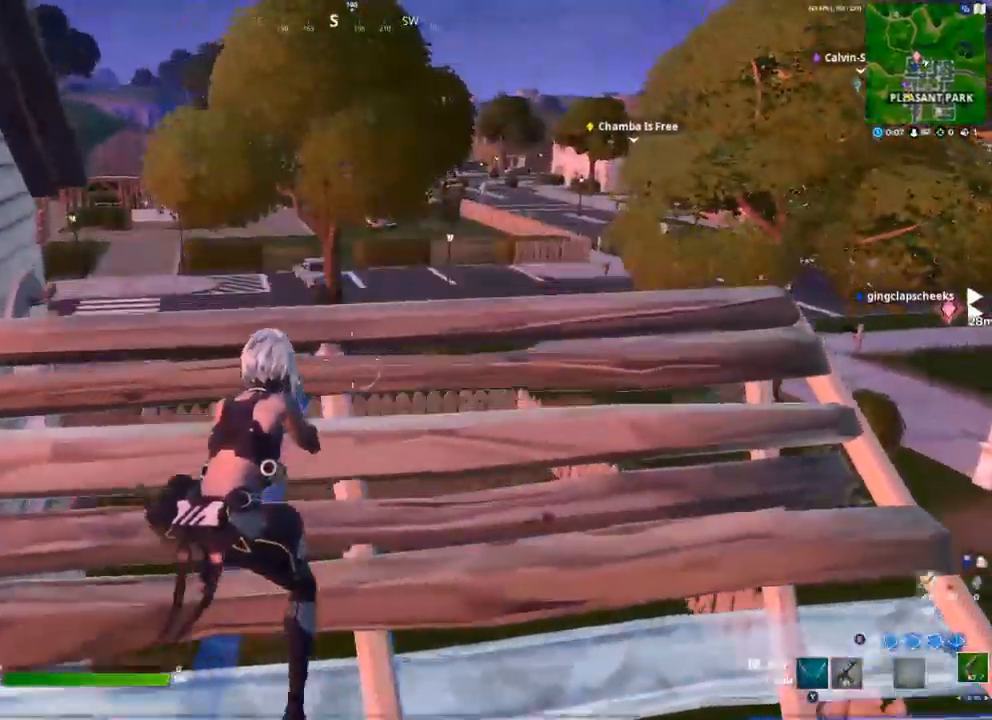
{"buttons": [], "left_stick": "down", "right_stick": "center", "events": [[117, "left_stick", "center"], [117, "right_stick", "left"], [200, "A", "down"], [283, "left_stick", "down-right"], [283, "right_stick", "center"], [317, "A", "up"], [483, "left_stick", "down"]]}
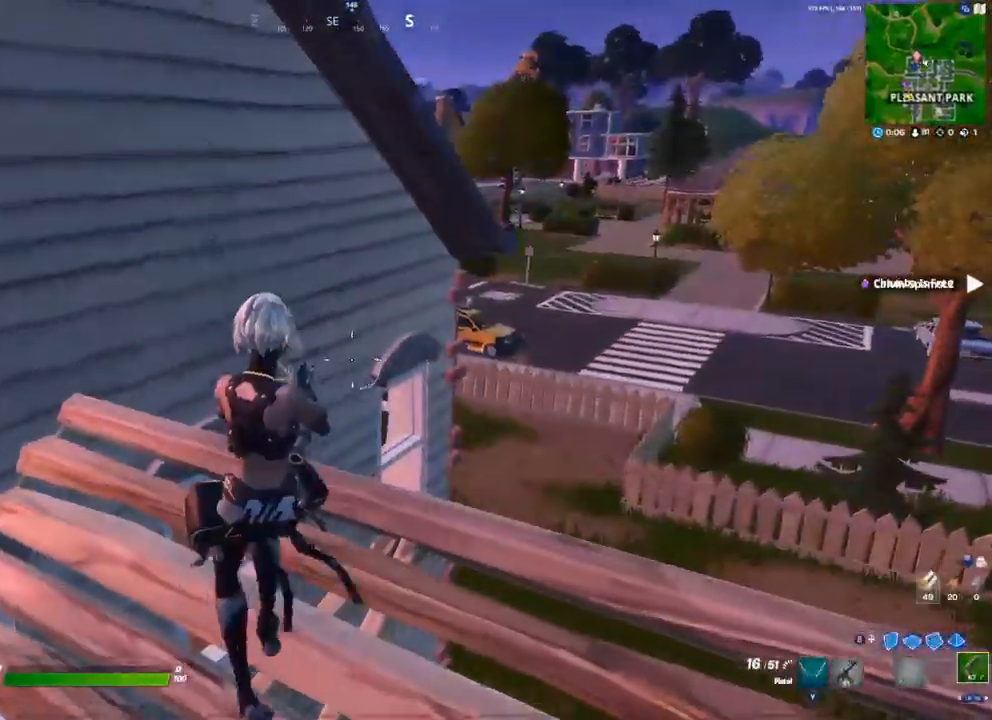
{"buttons": ["R1"], "left_stick": "left", "right_stick": "down-left", "events": [[200, "left_stick", "down-left"], [217, "A", "down"], [333, "A", "up"], [333, "right_stick", "down-left"], [417, "B", "down"], [433, "left_stick", "left"], [450, "B", "up"], [467, "R1", "down"]]}